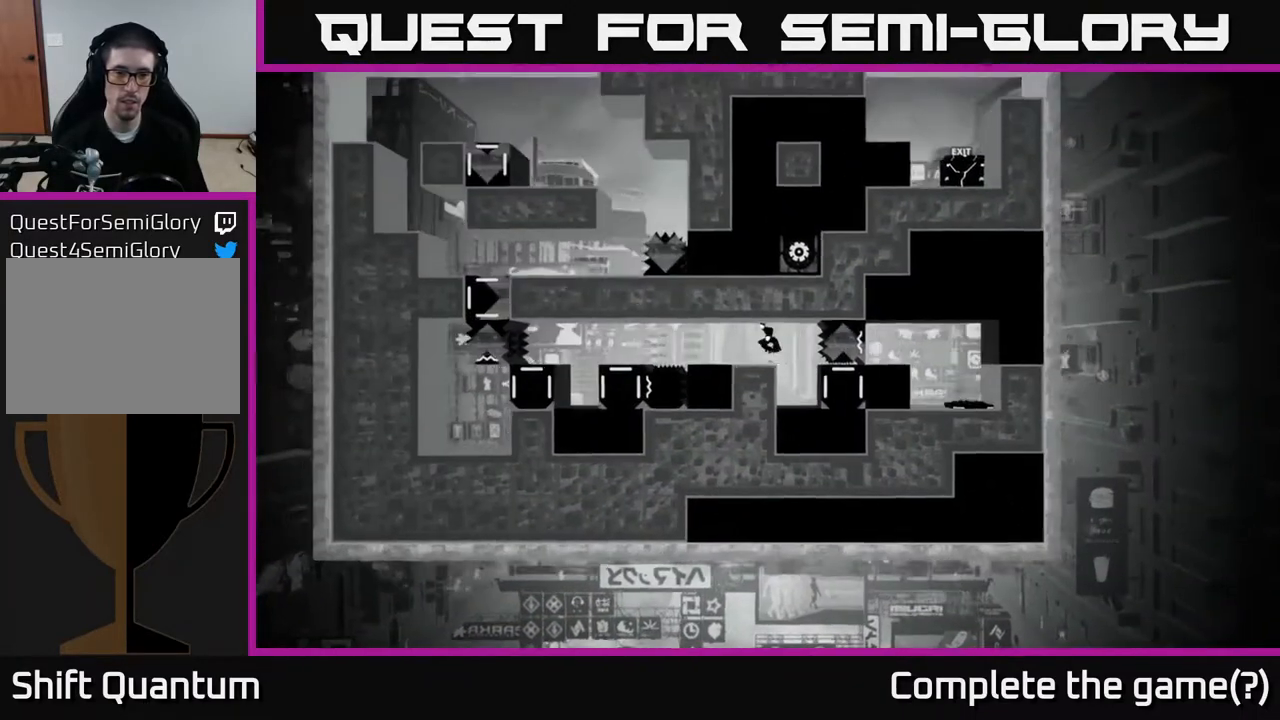
Gameplay with a controller (Xbox layout); each line is a JSON object with the inputs held at the frame after it. "events" lists button and stick changes between this image and that frame as [ms after this image, input, new state], when the widget could be followed in between.
{"buttons": [], "left_stick": "left", "right_stick": "center", "events": [[83, "left_stick", "center"], [383, "left_stick", "left"]]}
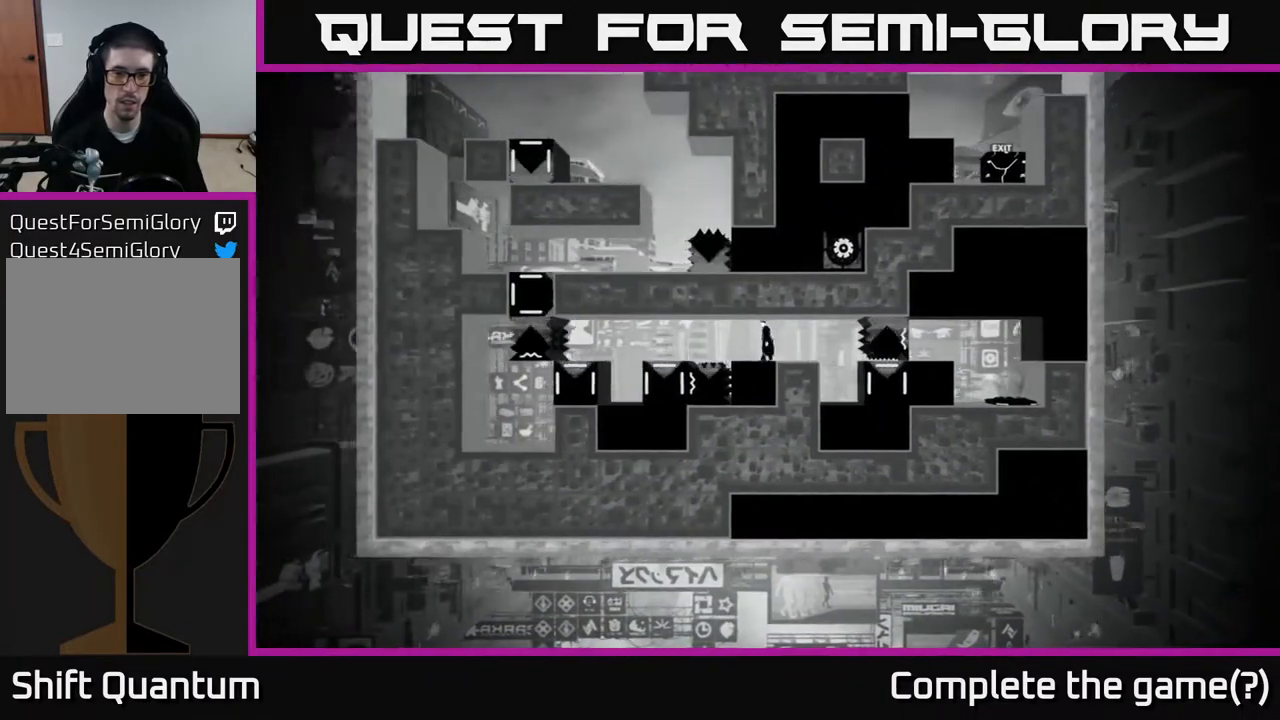
{"buttons": ["A"], "left_stick": "left", "right_stick": "center", "events": [[183, "A", "down"]]}
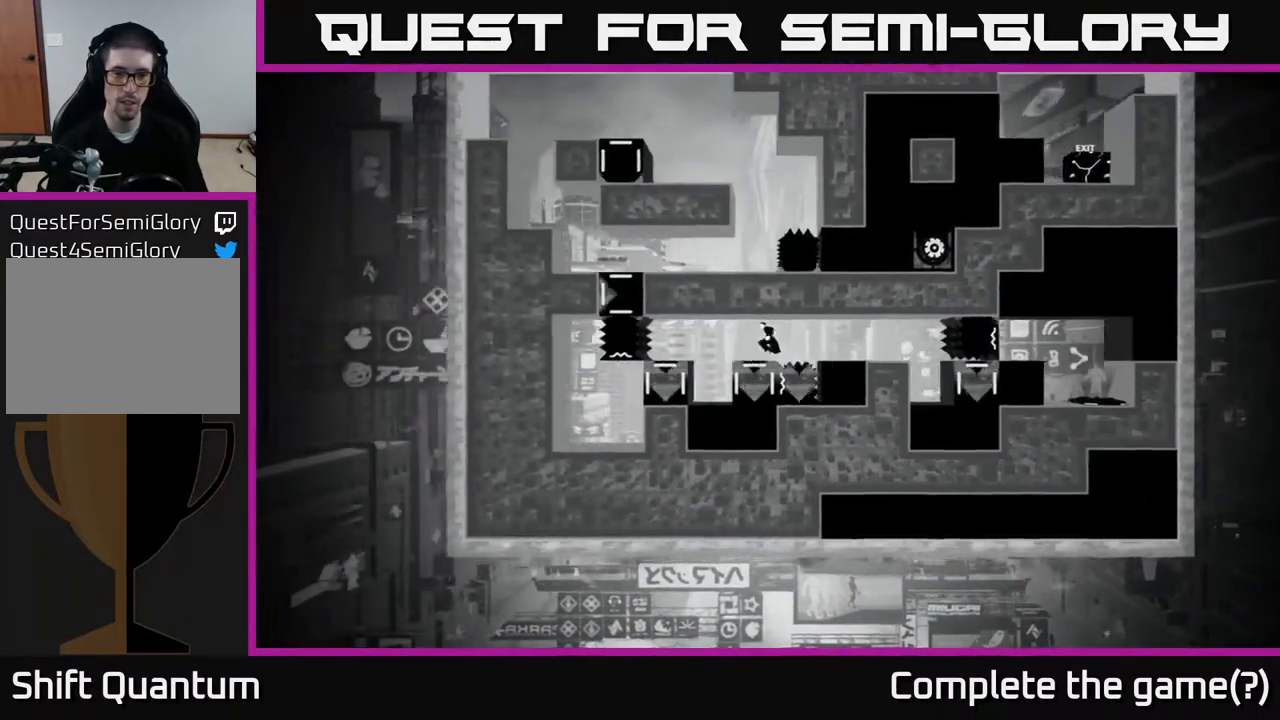
{"buttons": [], "left_stick": "center", "right_stick": "center", "events": [[100, "A", "up"], [150, "left_stick", "center"], [200, "left_stick", "right"], [317, "left_stick", "center"]]}
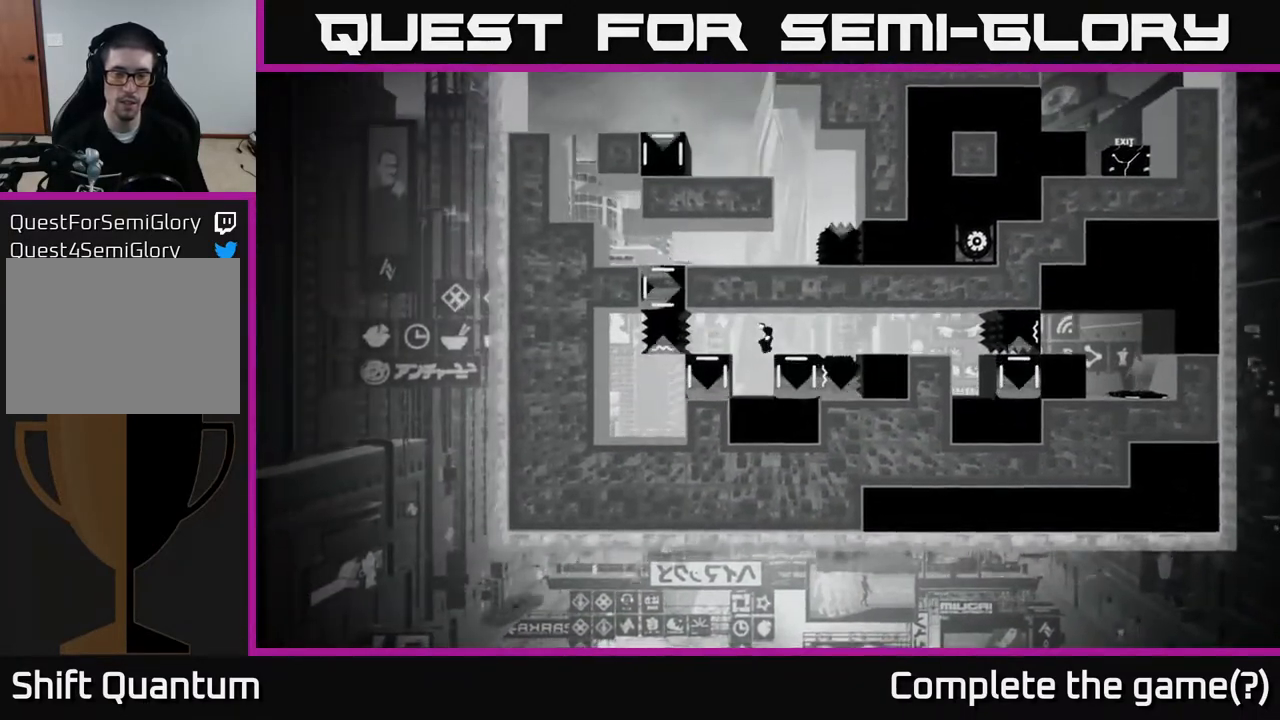
{"buttons": [], "left_stick": "center", "right_stick": "center", "events": []}
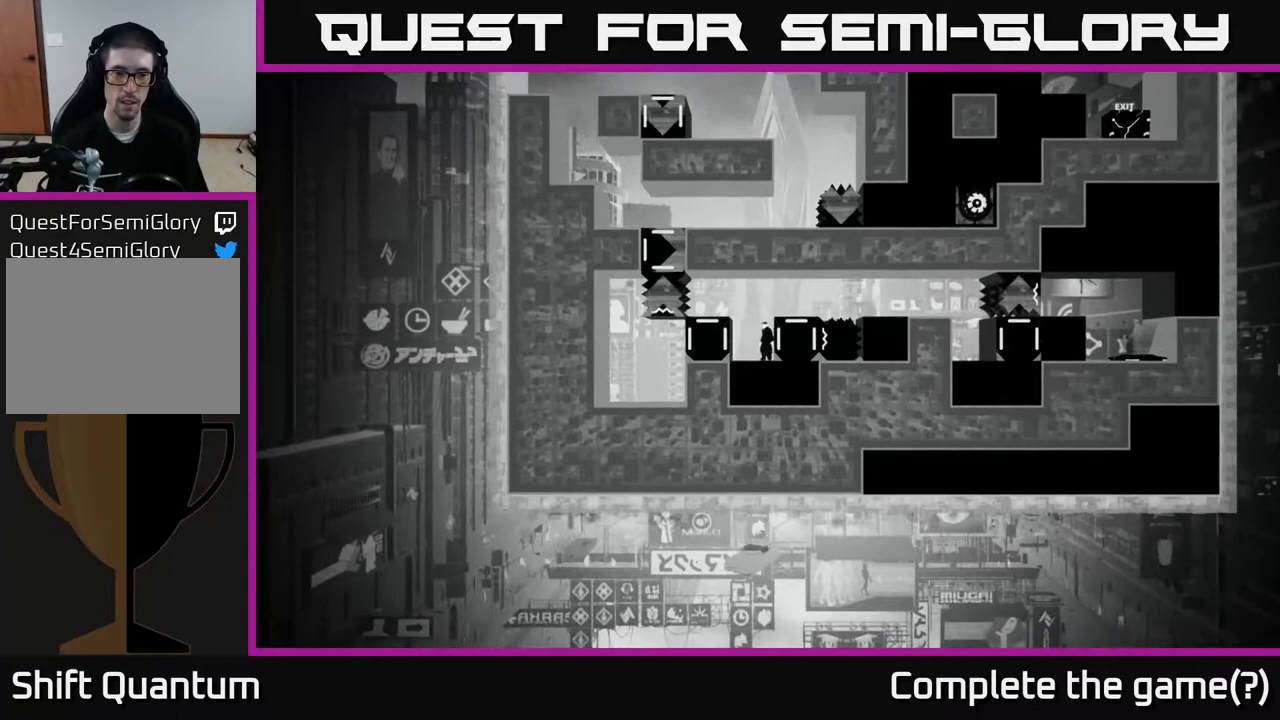
{"buttons": [], "left_stick": "center", "right_stick": "center", "events": [[133, "left_stick", "left"], [300, "left_stick", "center"]]}
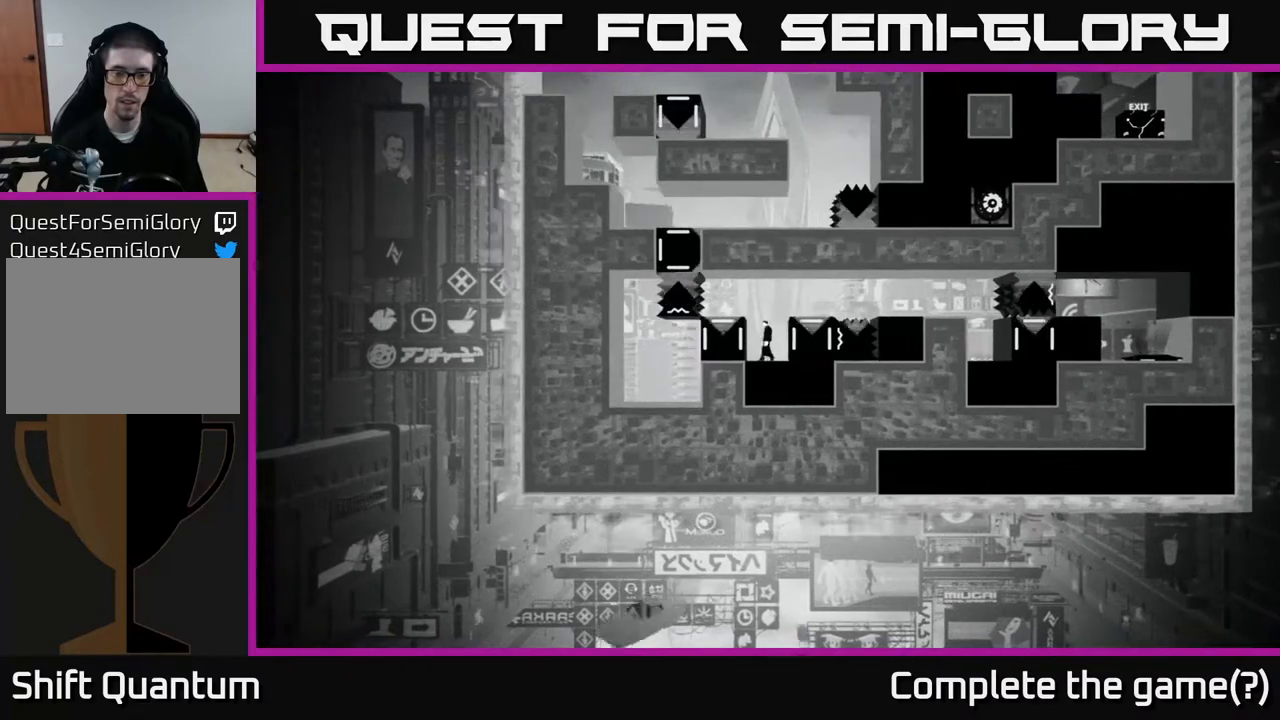
{"buttons": [], "left_stick": "center", "right_stick": "center", "events": []}
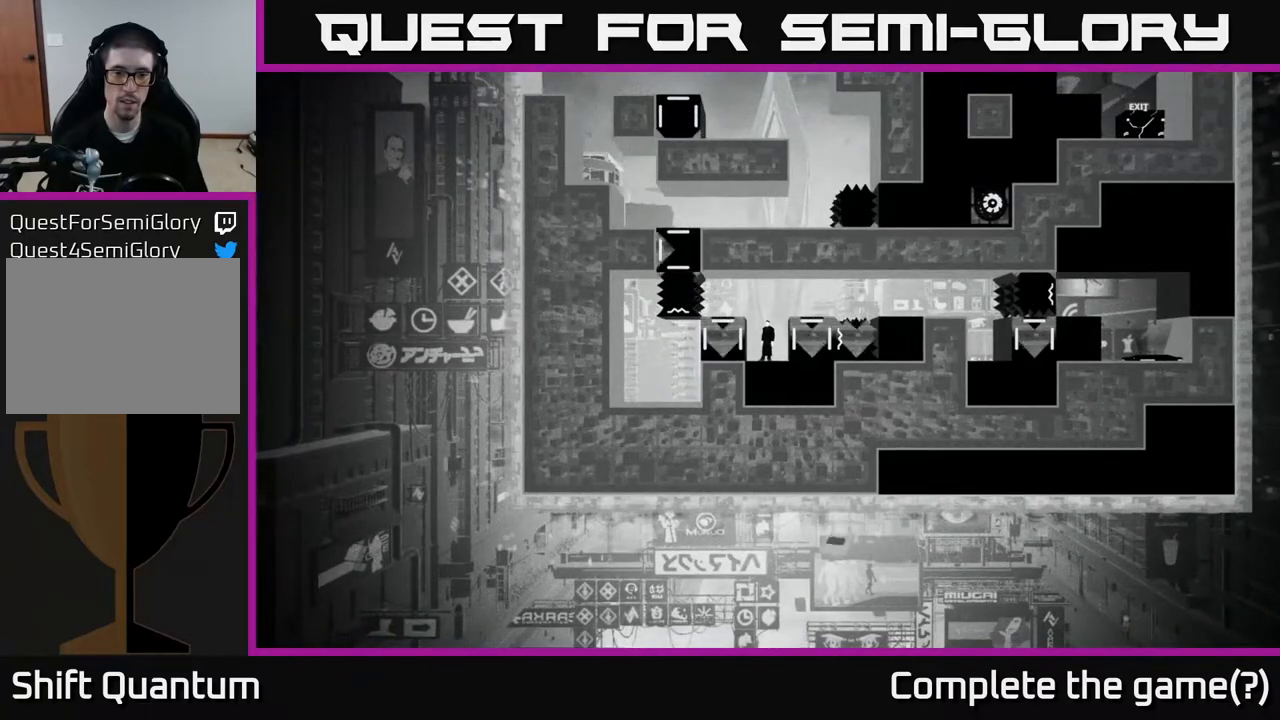
{"buttons": [], "left_stick": "center", "right_stick": "center", "events": []}
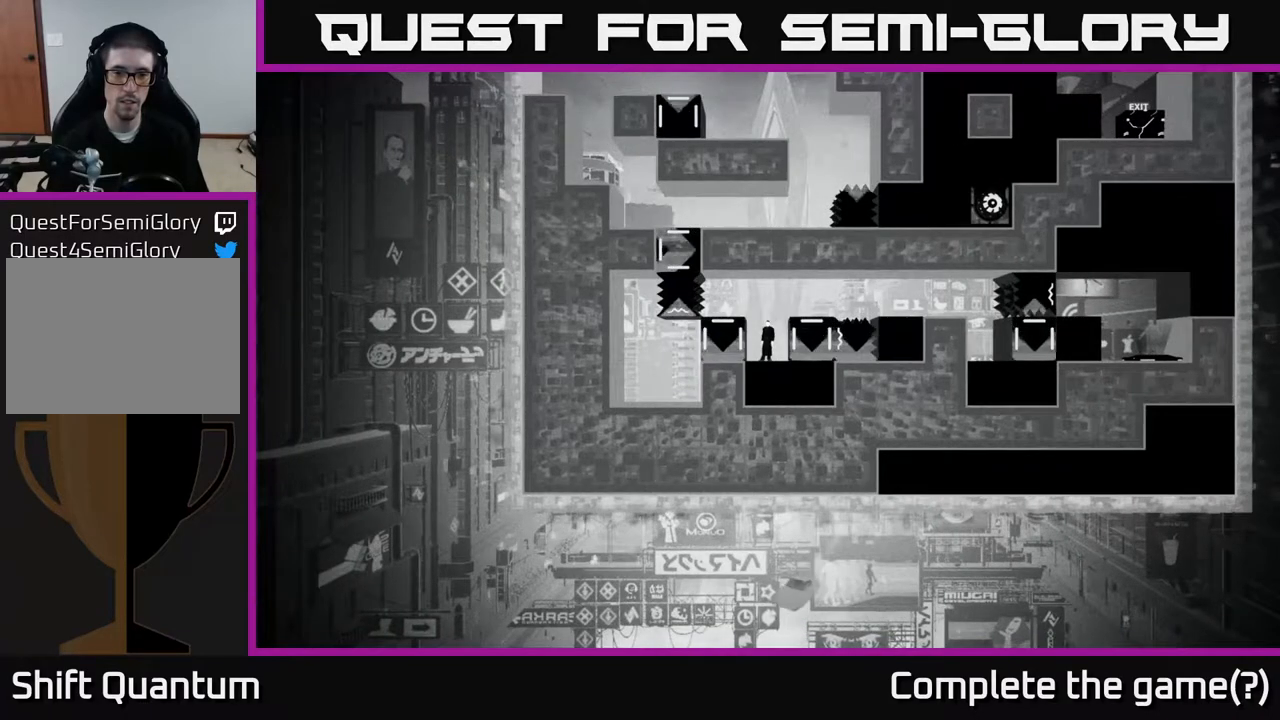
{"buttons": [], "left_stick": "center", "right_stick": "center", "events": []}
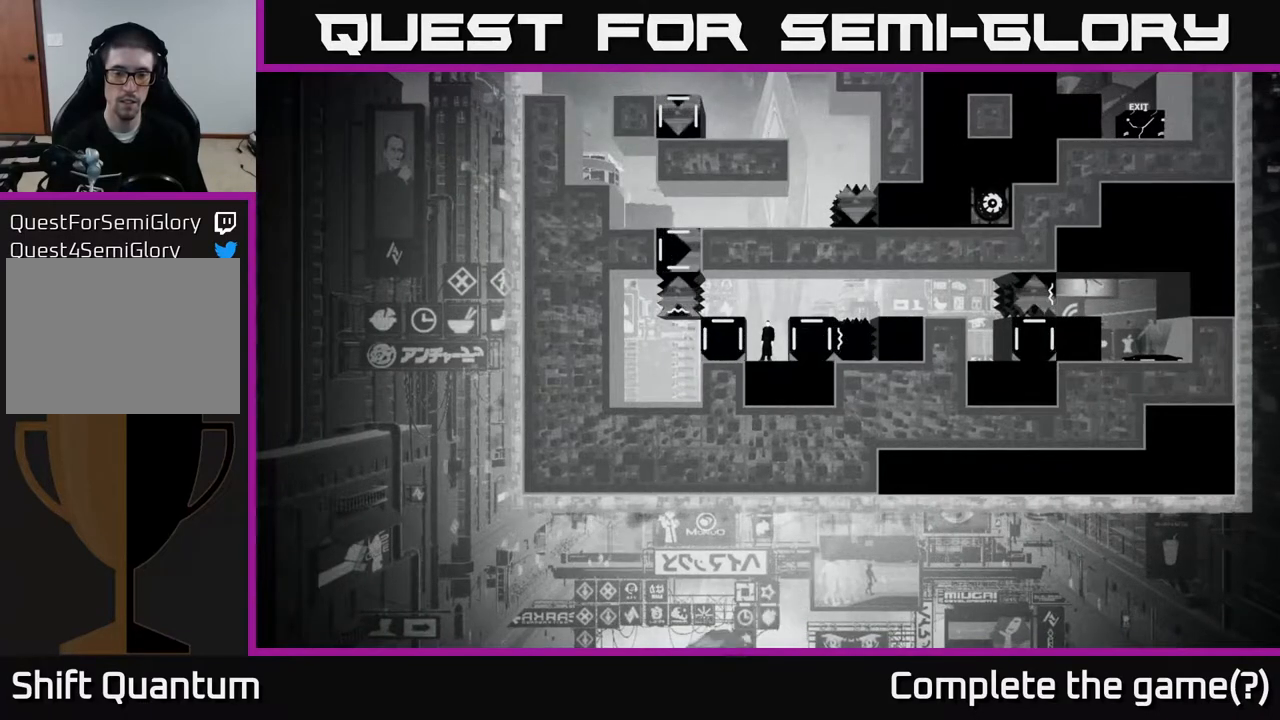
{"buttons": [], "left_stick": "center", "right_stick": "center", "events": []}
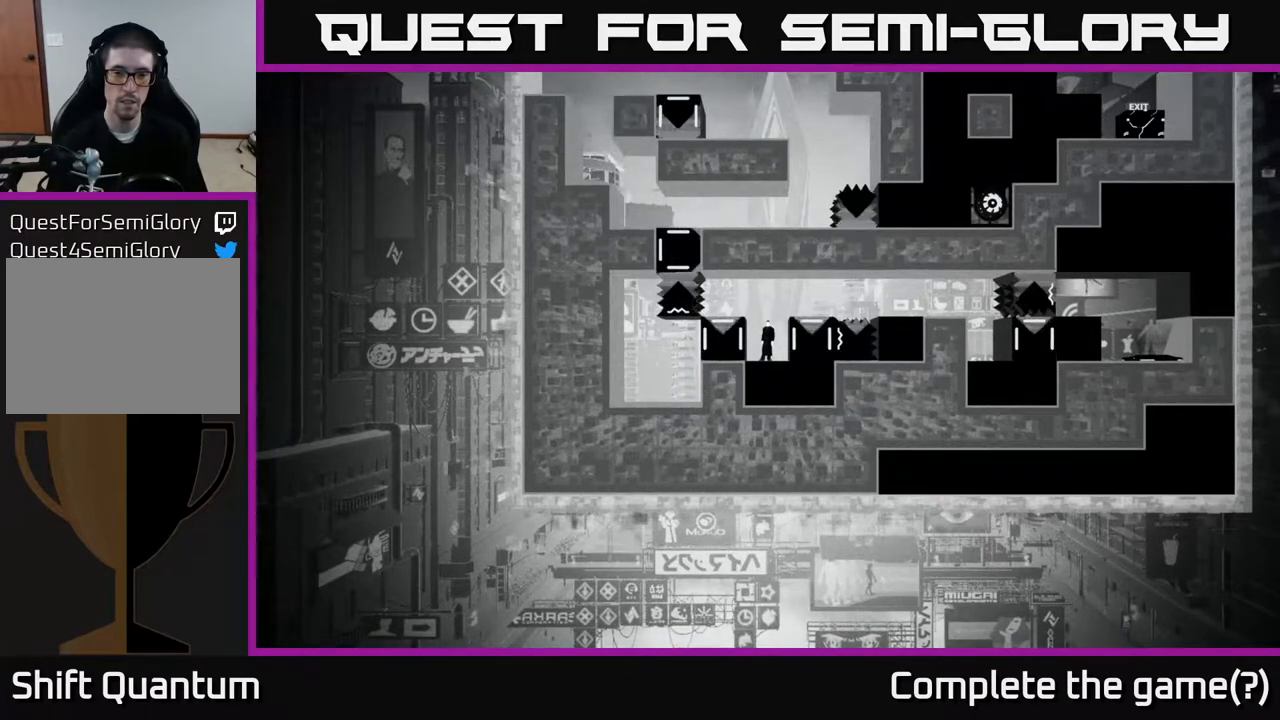
{"buttons": ["X"], "left_stick": "center", "right_stick": "center", "events": [[17, "left_stick", "left"], [183, "left_stick", "center"], [383, "X", "down"]]}
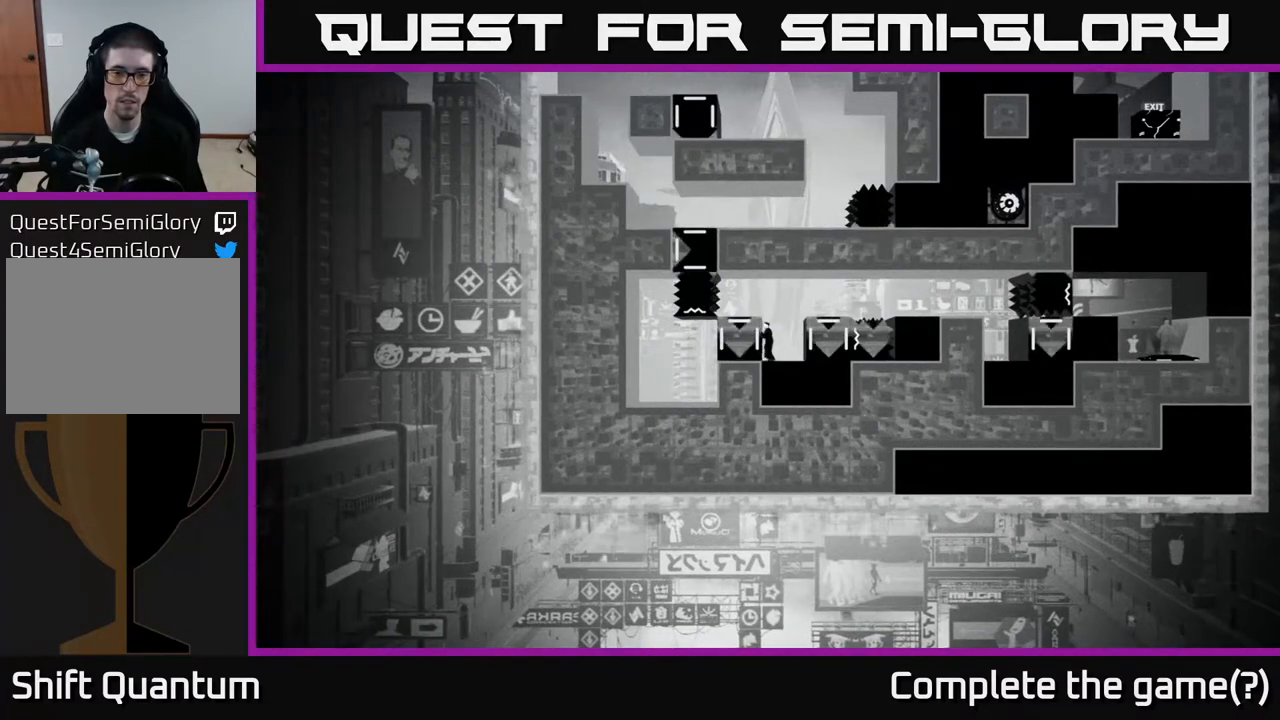
{"buttons": ["X"], "left_stick": "center", "right_stick": "center", "events": []}
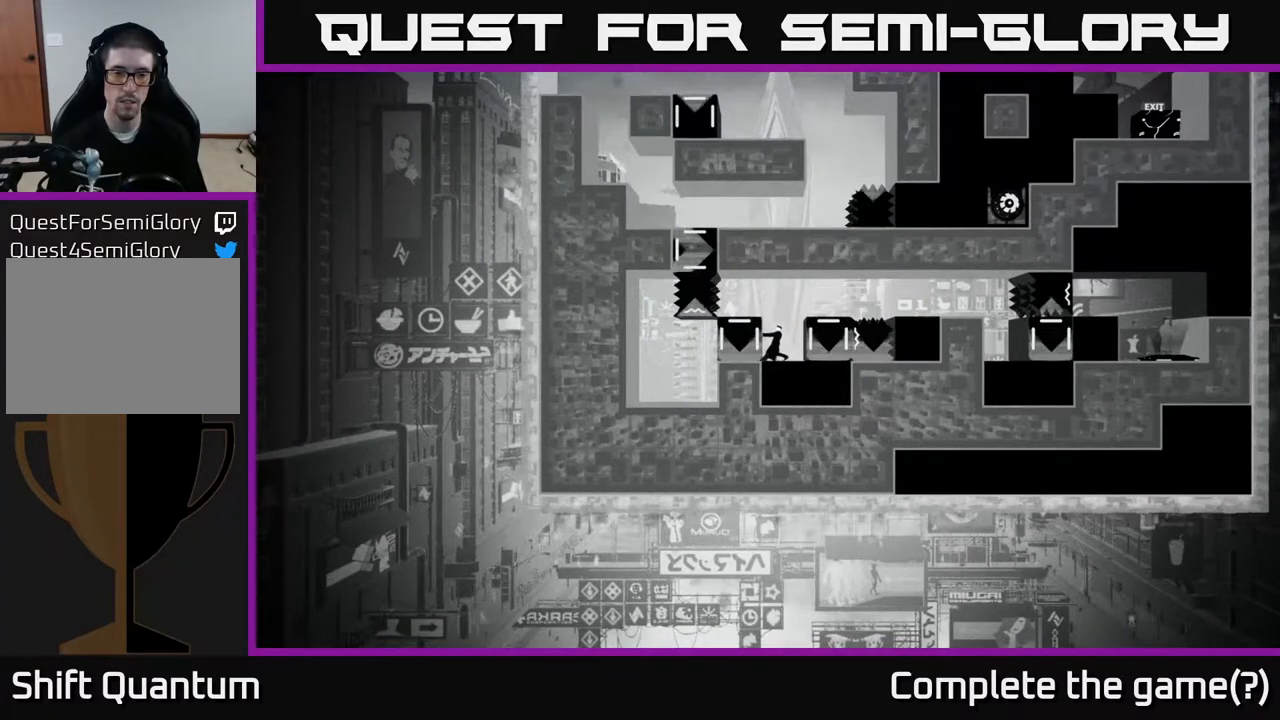
{"buttons": ["X"], "left_stick": "center", "right_stick": "center", "events": []}
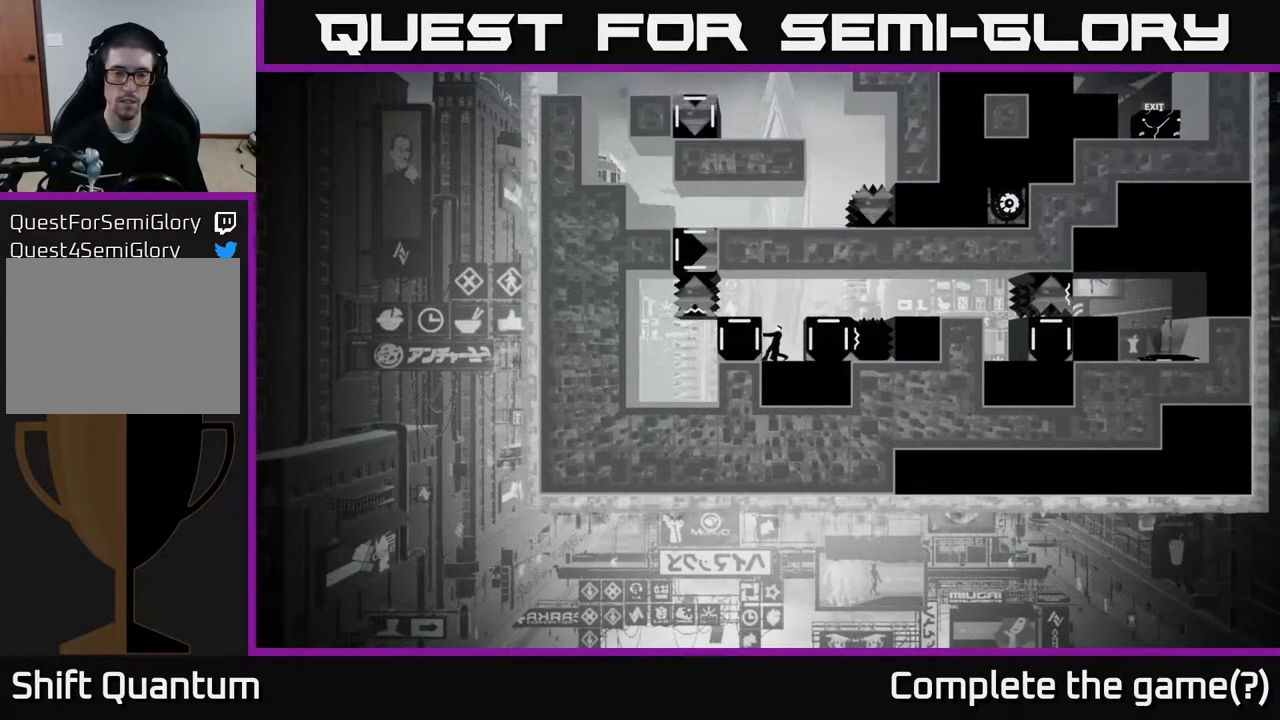
{"buttons": ["X"], "left_stick": "center", "right_stick": "center", "events": []}
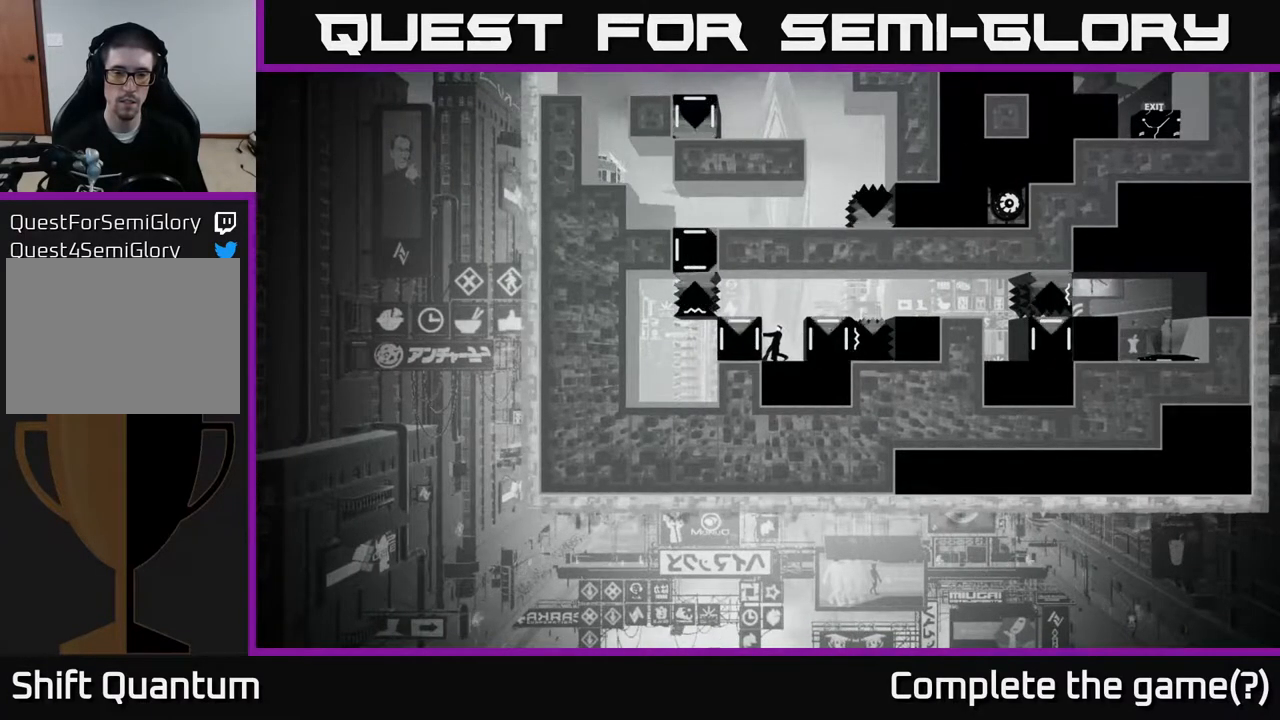
{"buttons": ["X"], "left_stick": "center", "right_stick": "center", "events": []}
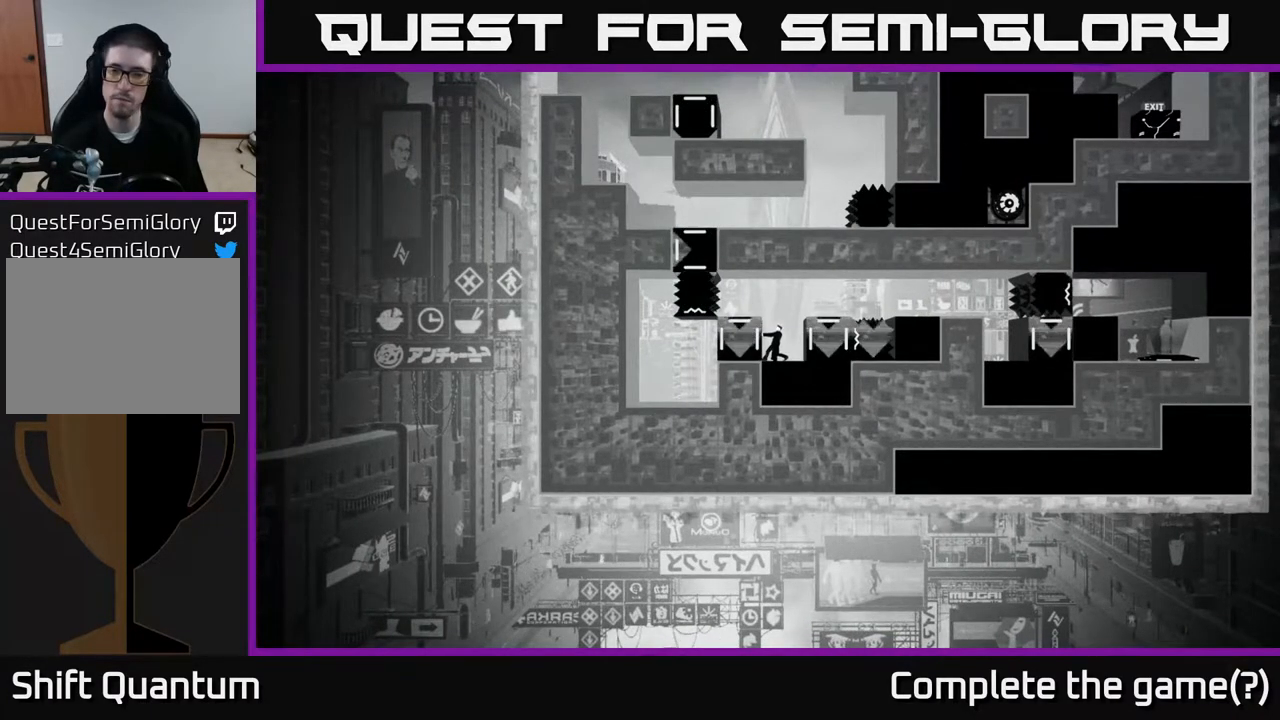
{"buttons": [], "left_stick": "center", "right_stick": "center", "events": [[500, "X", "up"]]}
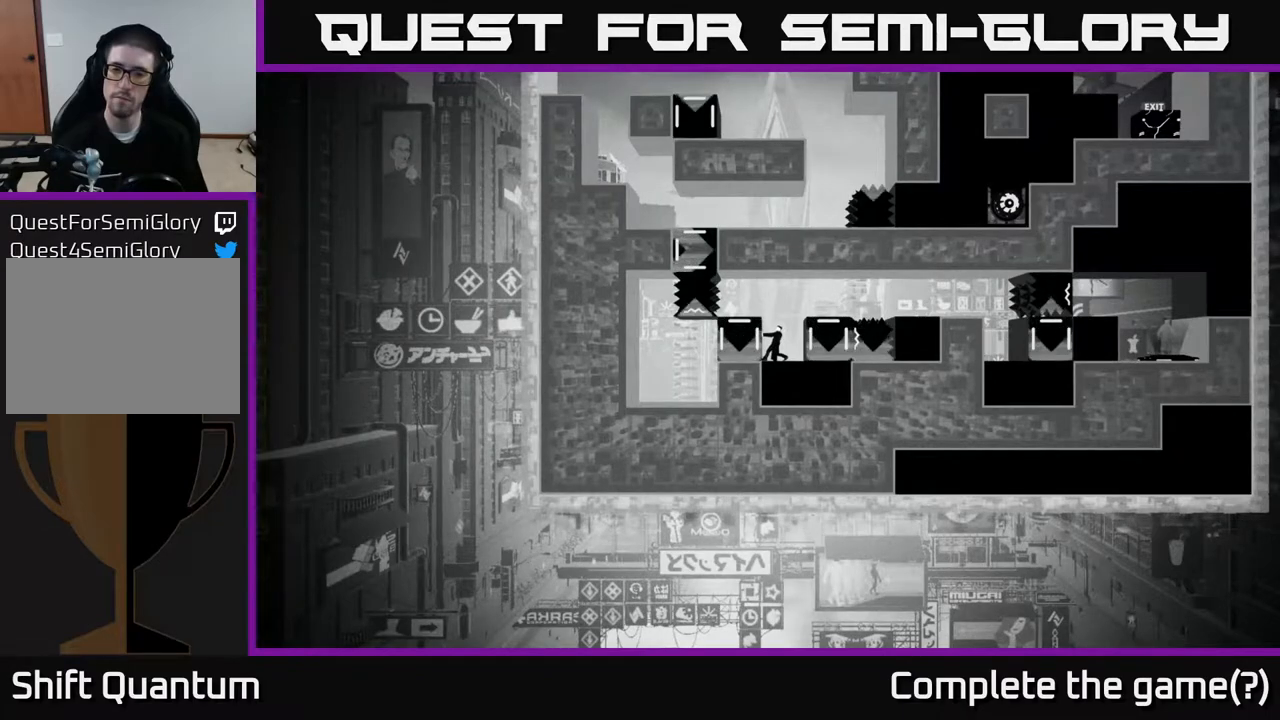
{"buttons": [], "left_stick": "center", "right_stick": "center", "events": []}
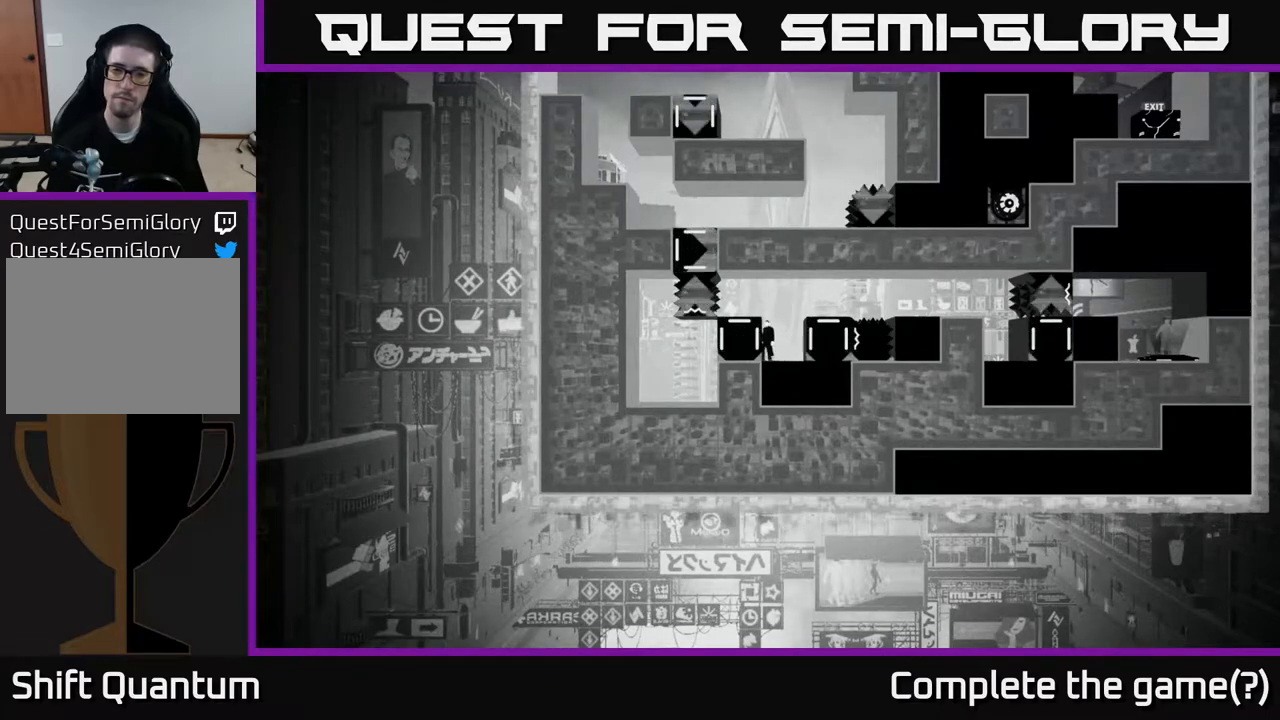
{"buttons": [], "left_stick": "center", "right_stick": "center", "events": []}
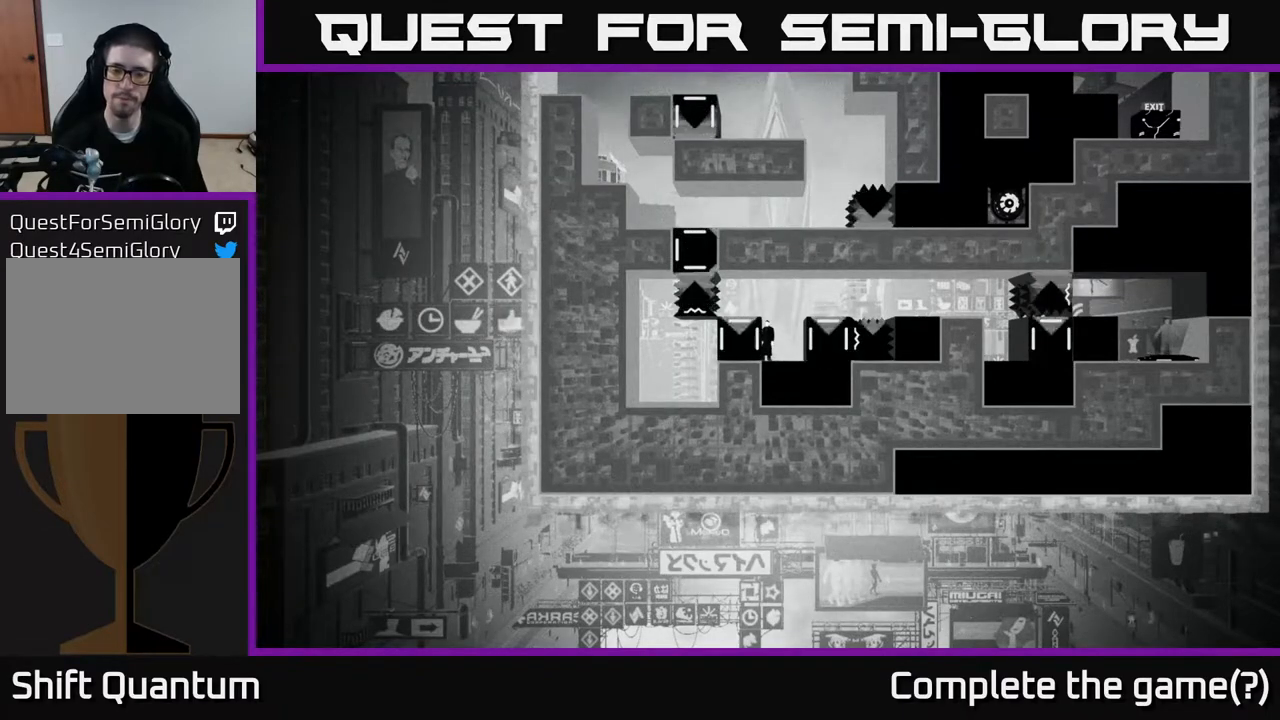
{"buttons": [], "left_stick": "center", "right_stick": "center", "events": []}
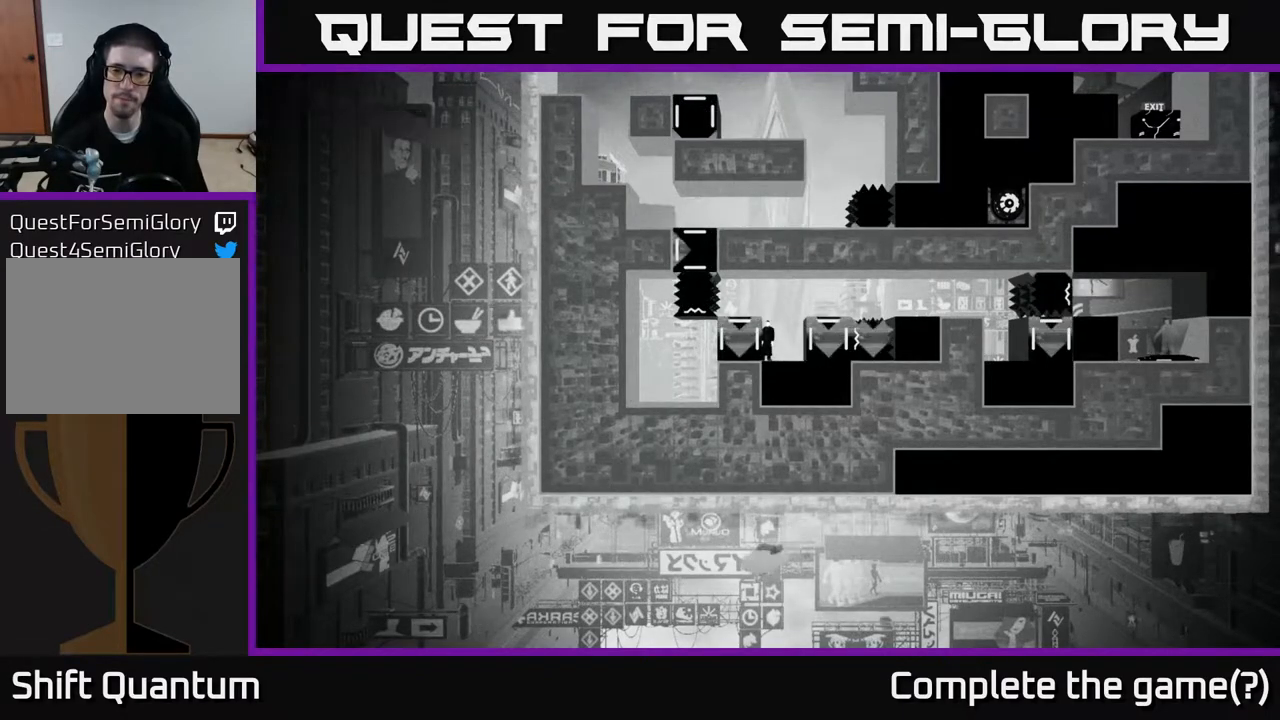
{"buttons": [], "left_stick": "center", "right_stick": "center", "events": []}
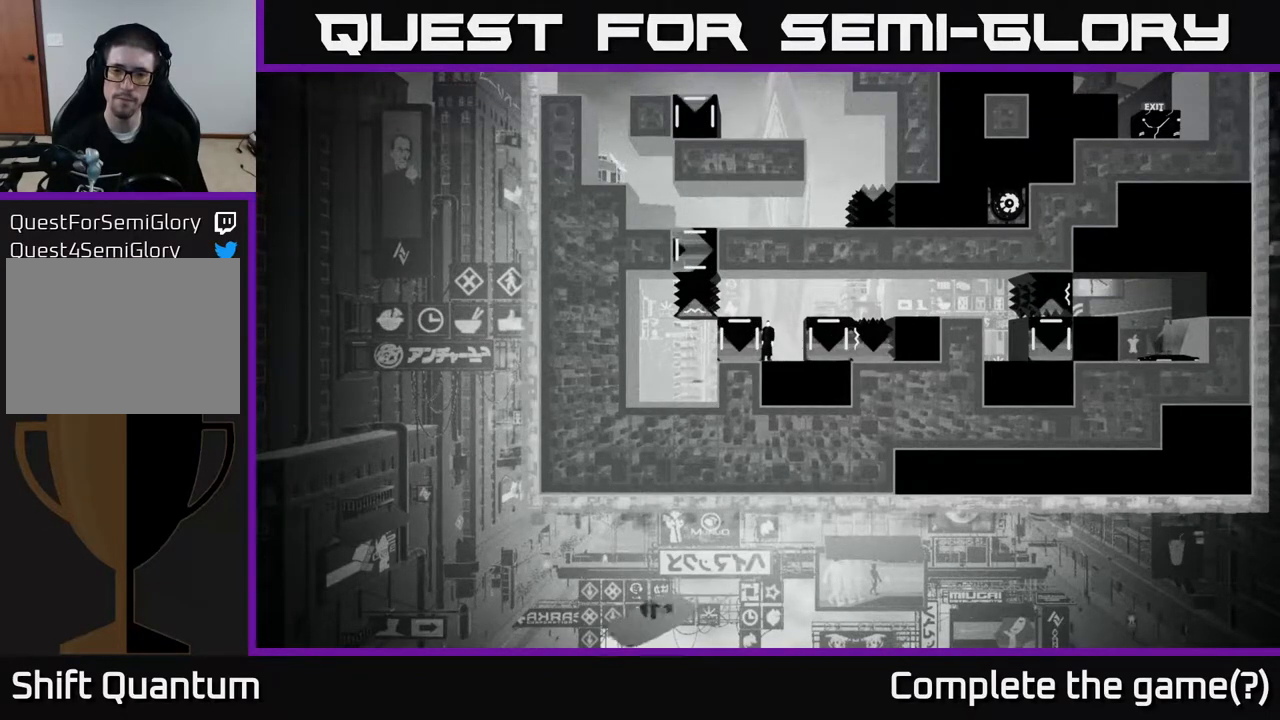
{"buttons": [], "left_stick": "center", "right_stick": "center", "events": []}
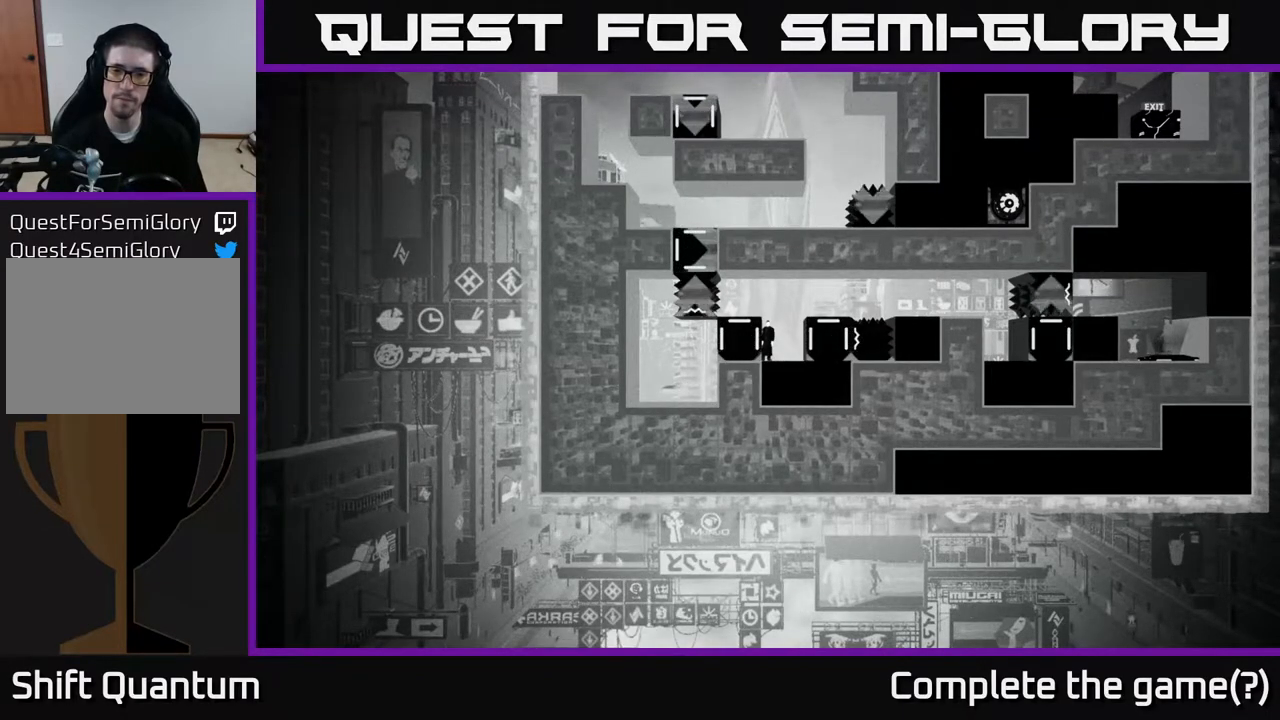
{"buttons": [], "left_stick": "right", "right_stick": "center", "events": [[300, "left_stick", "right"]]}
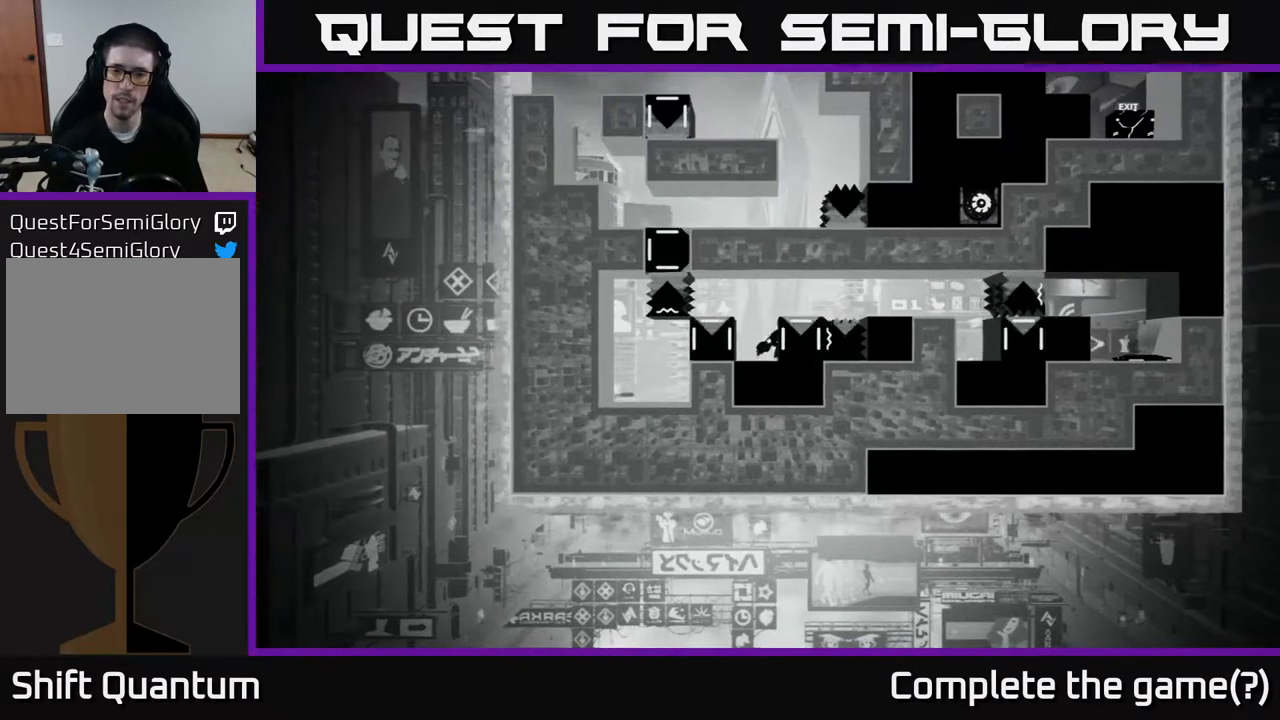
{"buttons": [], "left_stick": "center", "right_stick": "center", "events": [[33, "left_stick", "center"]]}
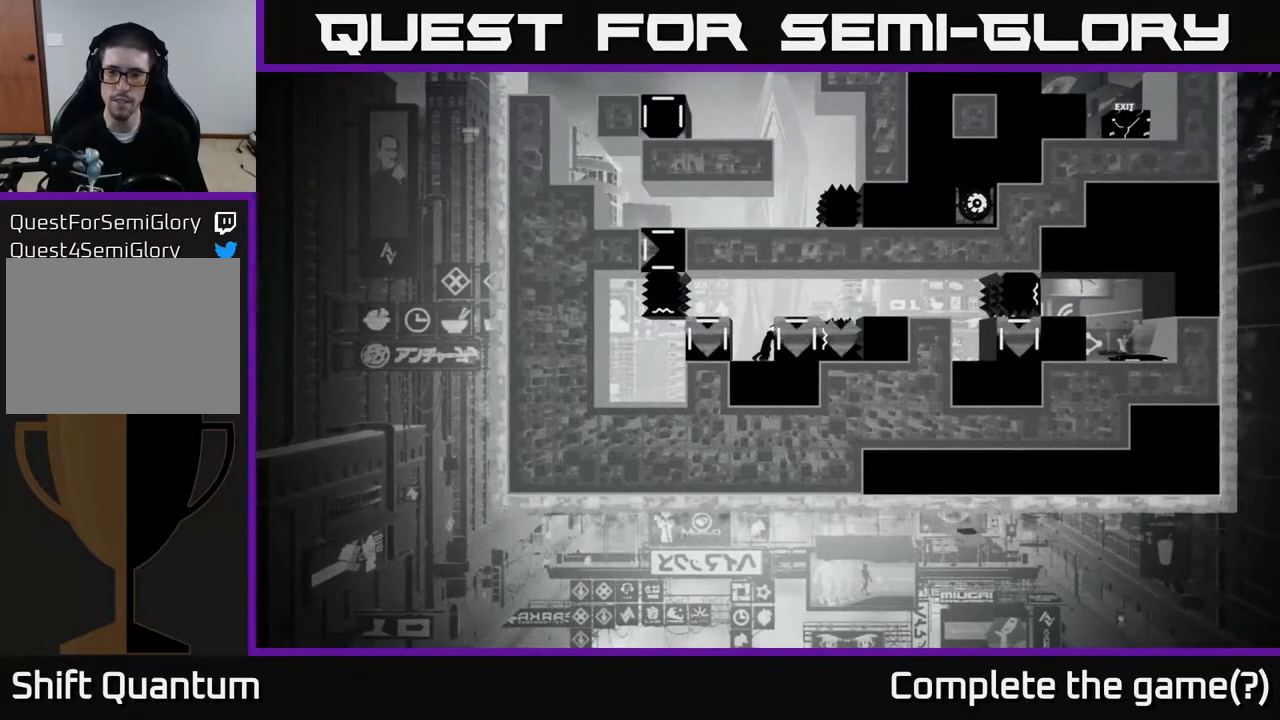
{"buttons": [], "left_stick": "center", "right_stick": "center", "events": []}
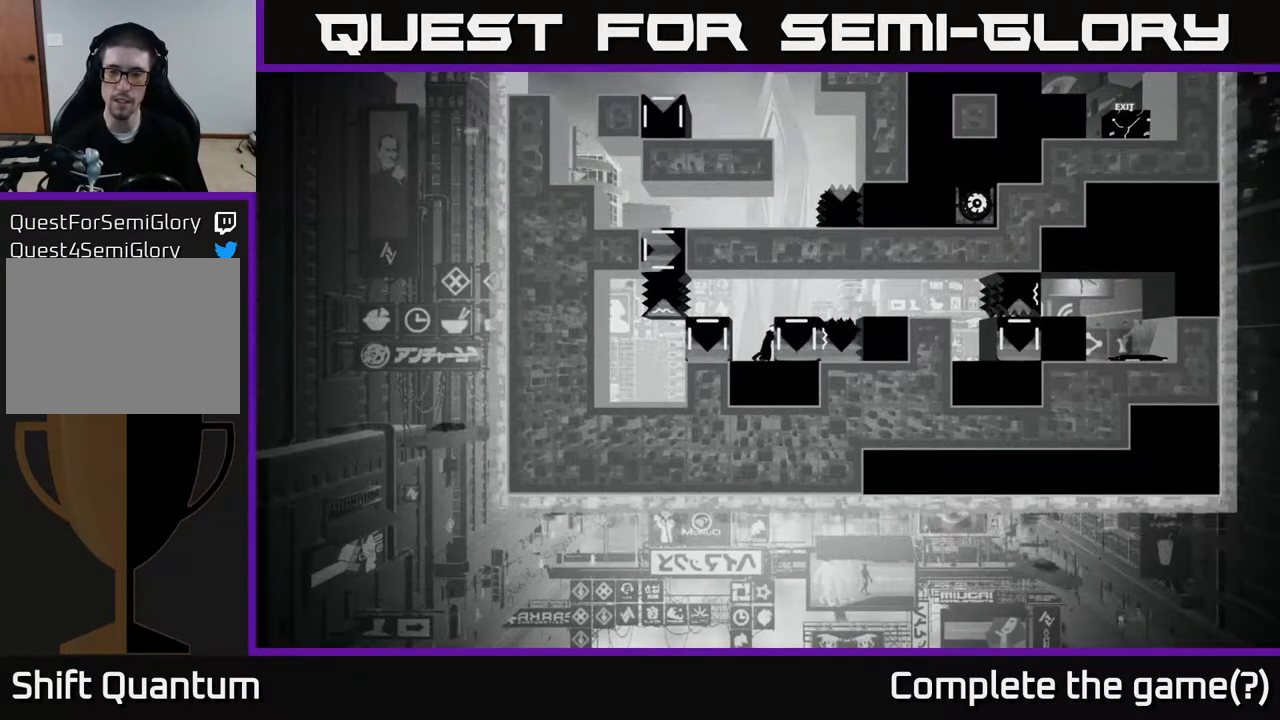
{"buttons": [], "left_stick": "center", "right_stick": "center", "events": []}
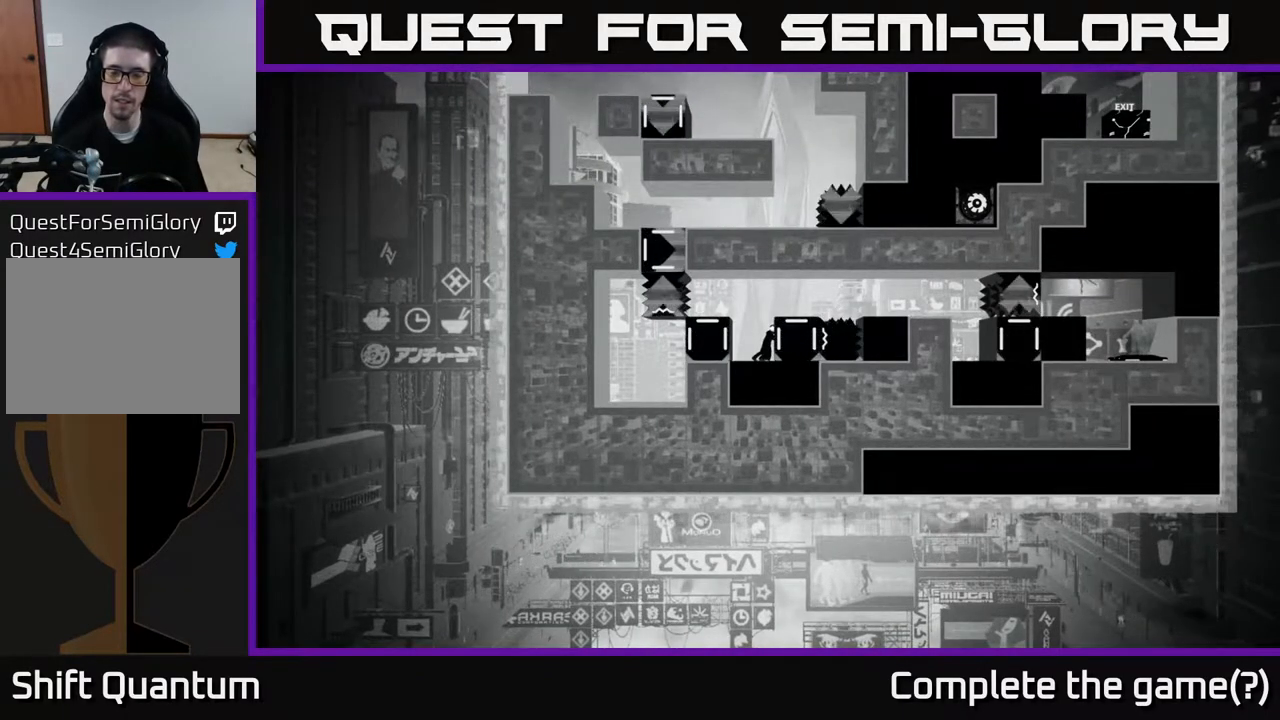
{"buttons": [], "left_stick": "center", "right_stick": "center", "events": [[33, "left_stick", "left"], [233, "left_stick", "center"]]}